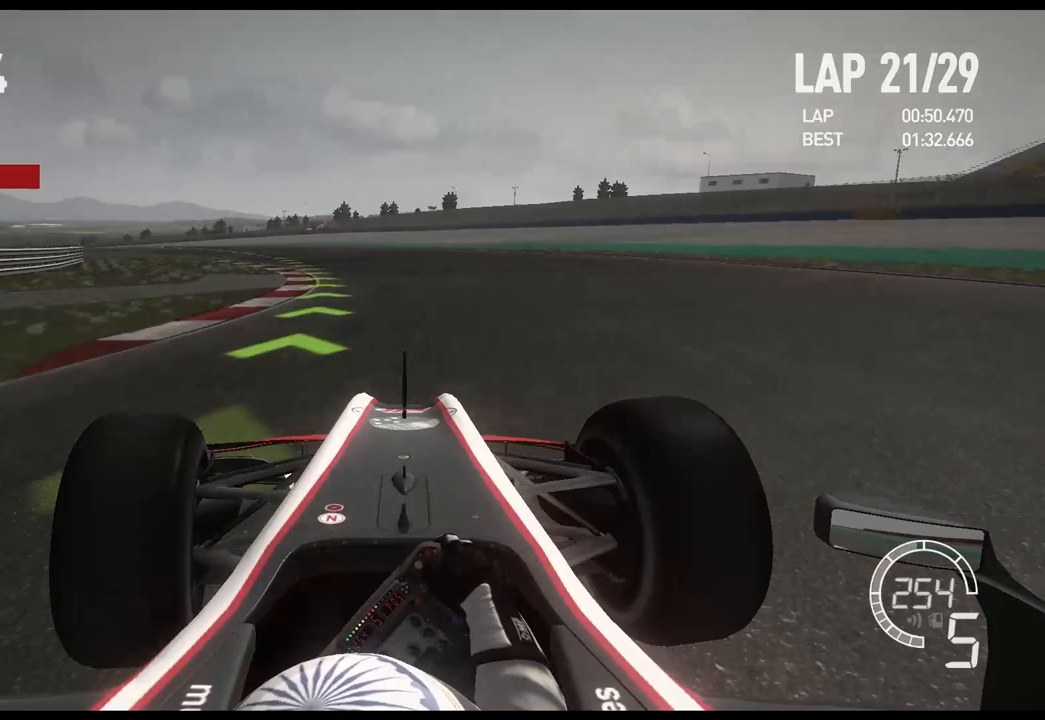
Gameplay with a controller (Xbox layout); each line is a JSON object with the inputs held at the frame after it. "events" lists button and stick changes between this image and that frame as [ms after this image, input, new state], when the widget could be followed in between.
{"buttons": ["R2"], "left_stick": "left", "right_stick": "center", "events": []}
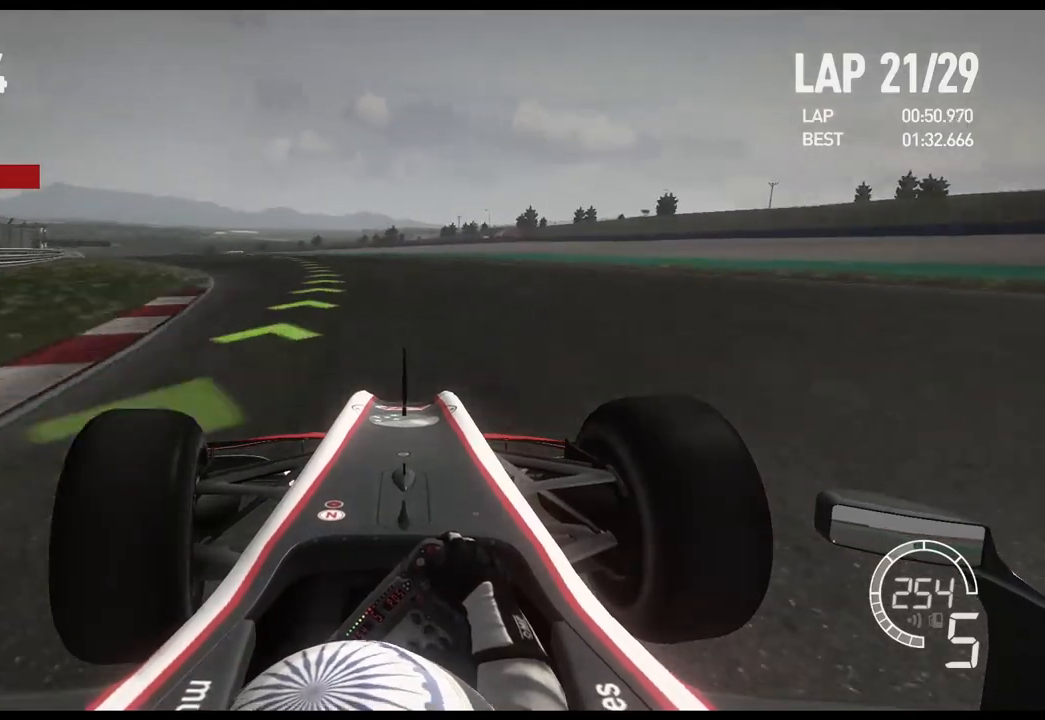
{"buttons": ["R2"], "left_stick": "left", "right_stick": "center", "events": []}
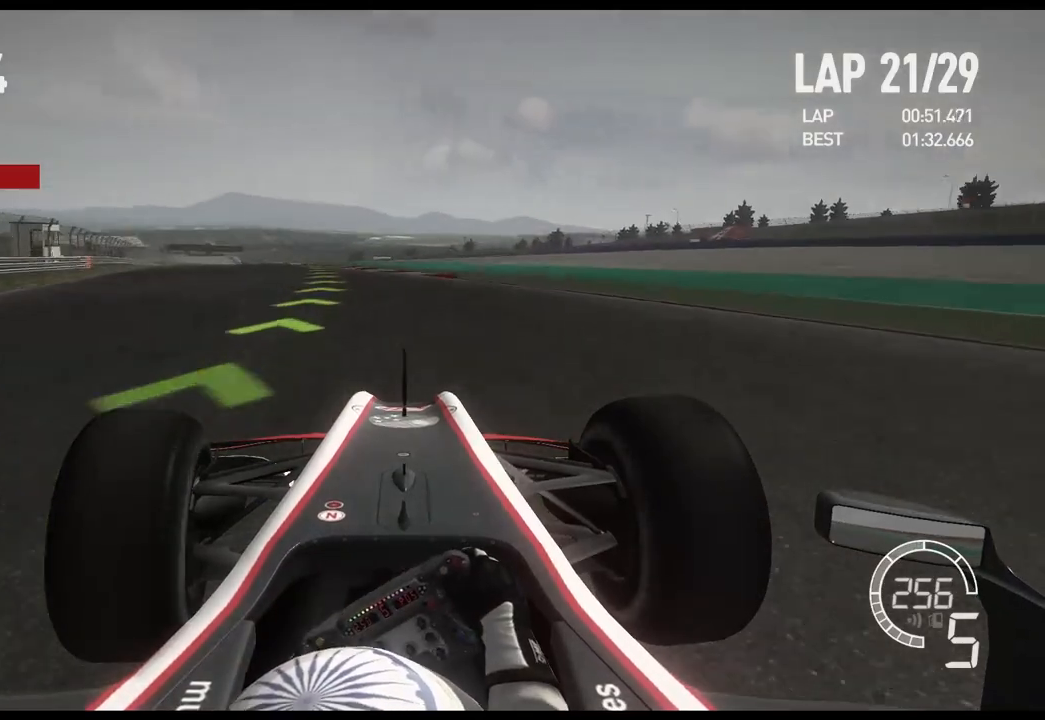
{"buttons": ["R2"], "left_stick": "left", "right_stick": "center", "events": []}
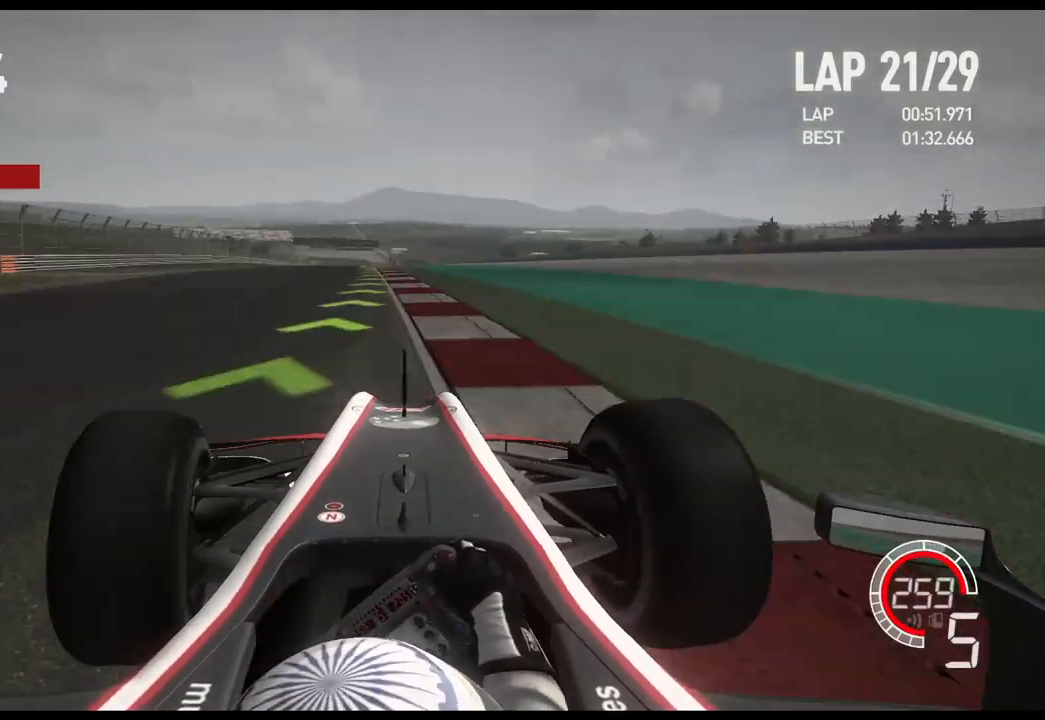
{"buttons": ["A", "R2"], "left_stick": "center", "right_stick": "center", "events": [[400, "left_stick", "center"], [433, "A", "down"]]}
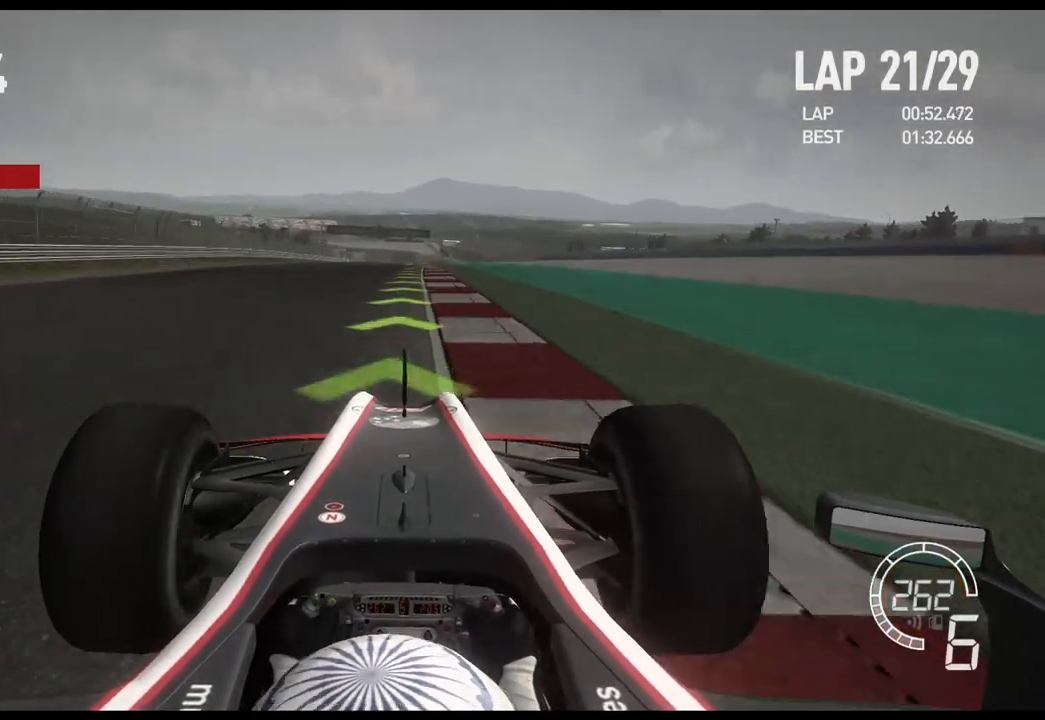
{"buttons": ["R2"], "left_stick": "center", "right_stick": "center", "events": [[33, "A", "up"]]}
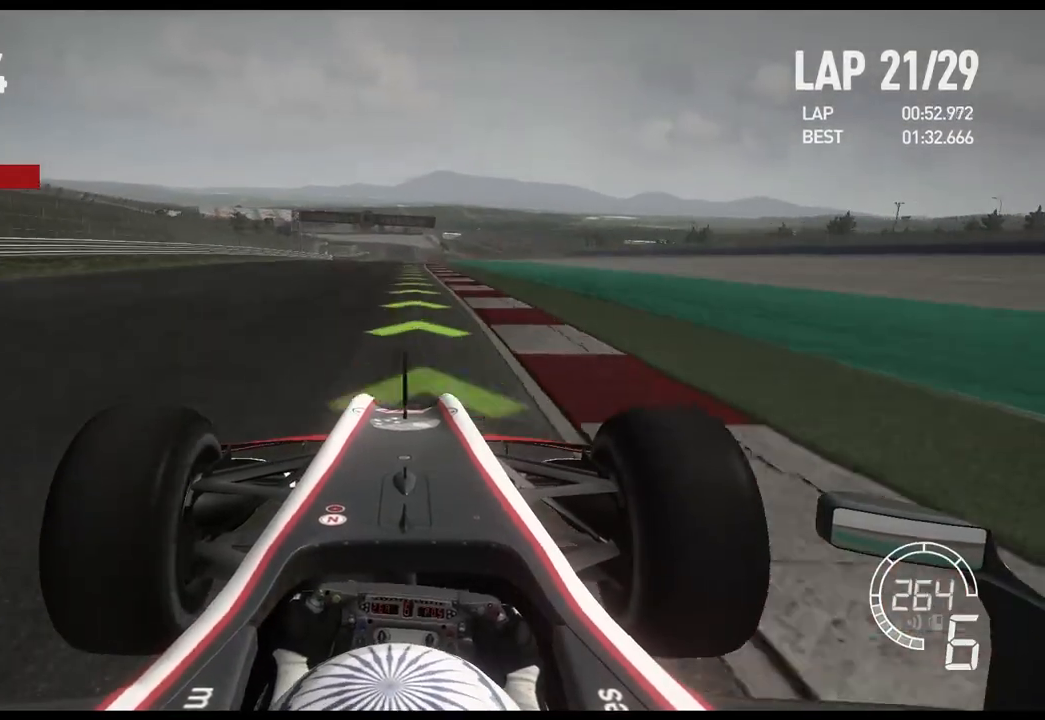
{"buttons": ["R2"], "left_stick": "center", "right_stick": "center", "events": []}
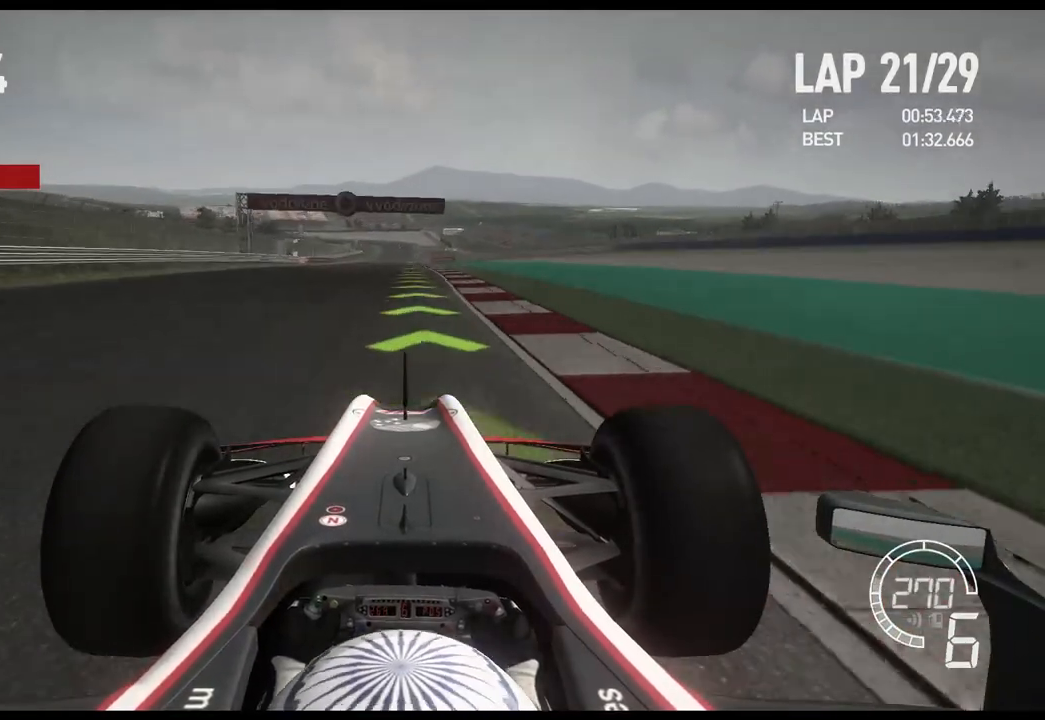
{"buttons": ["R2"], "left_stick": "center", "right_stick": "center", "events": []}
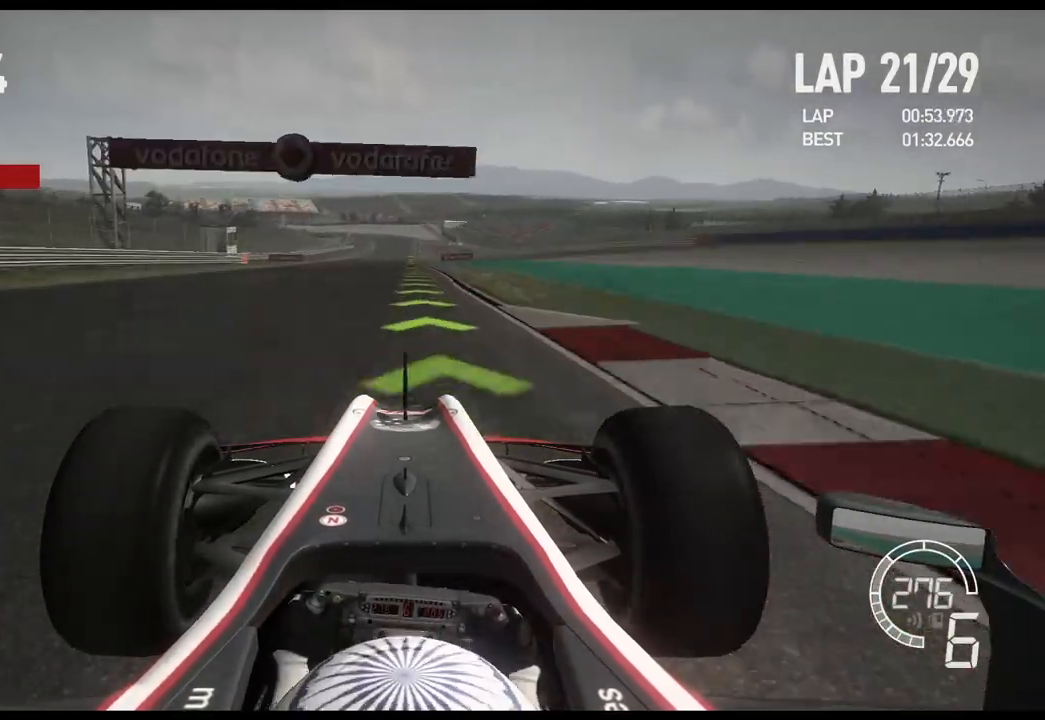
{"buttons": ["R2"], "left_stick": "center", "right_stick": "center", "events": []}
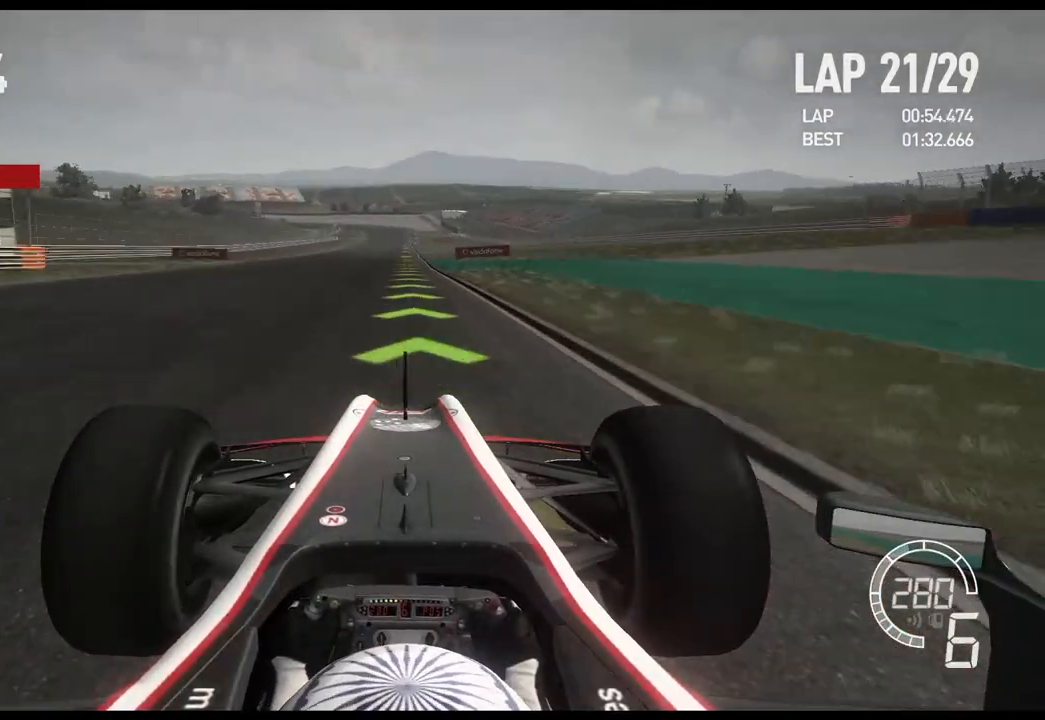
{"buttons": ["R2"], "left_stick": "center", "right_stick": "center", "events": []}
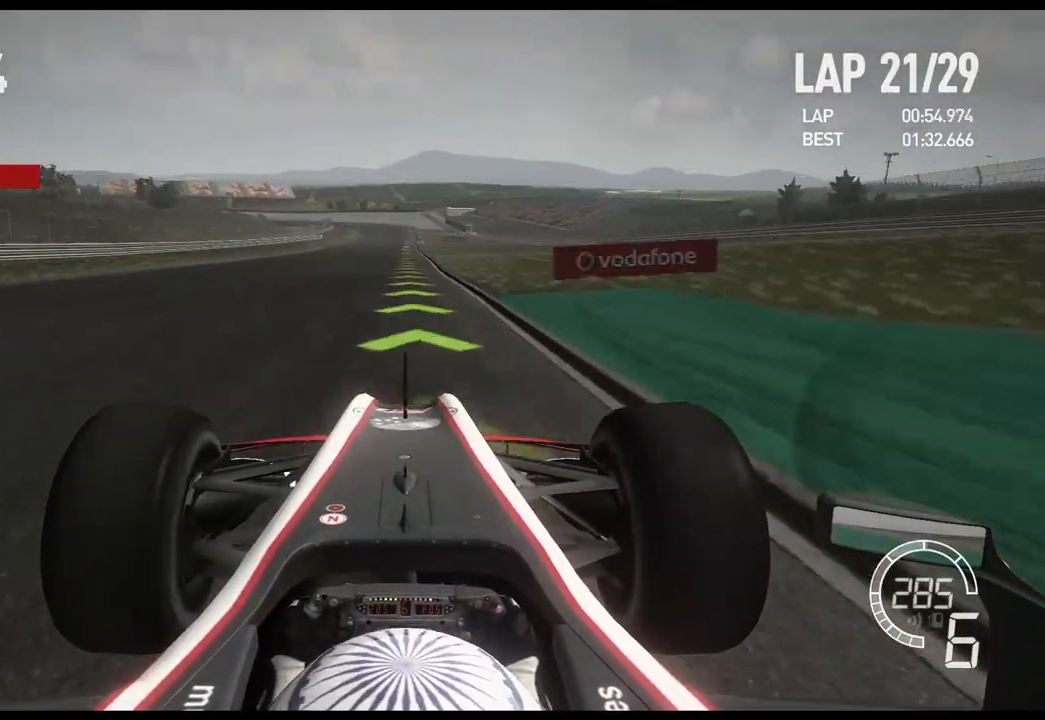
{"buttons": ["R2"], "left_stick": "center", "right_stick": "center", "events": []}
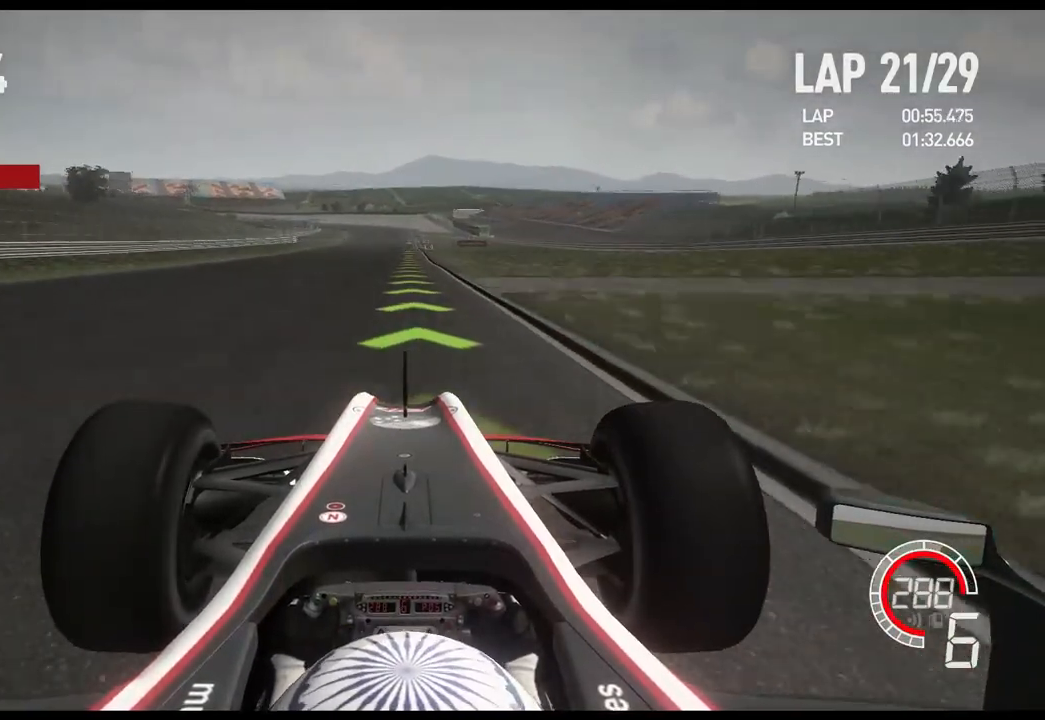
{"buttons": ["R2"], "left_stick": "center", "right_stick": "center", "events": [[33, "A", "down"], [150, "A", "up"]]}
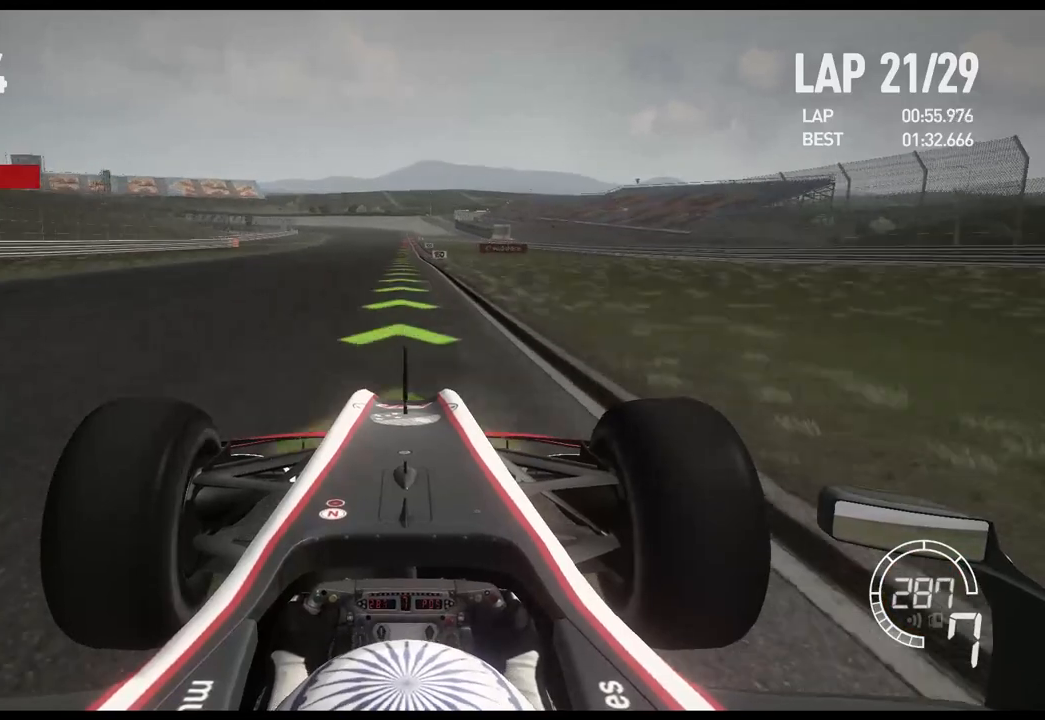
{"buttons": ["R2"], "left_stick": "center", "right_stick": "center", "events": []}
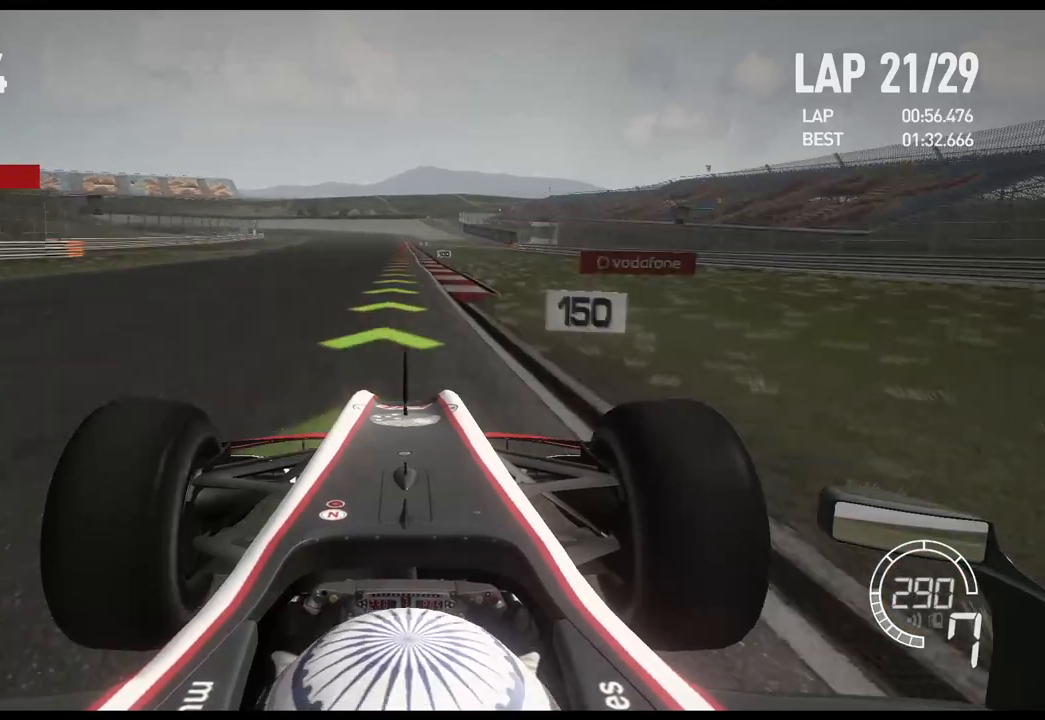
{"buttons": ["X", "L2"], "left_stick": "center", "right_stick": "center", "events": [[350, "L2", "down"], [350, "R2", "up"], [467, "X", "down"]]}
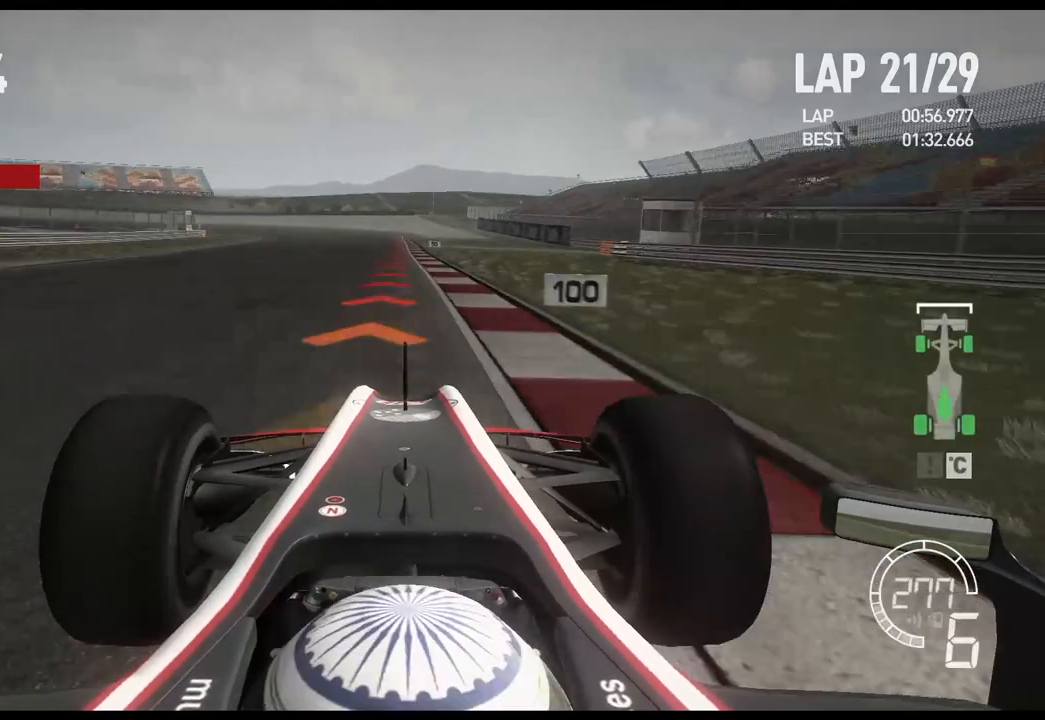
{"buttons": ["L2"], "left_stick": "center", "right_stick": "center", "events": [[83, "X", "up"], [183, "X", "down"], [283, "X", "up"], [300, "left_stick", "left"], [383, "X", "down"], [450, "X", "up"], [500, "left_stick", "center"]]}
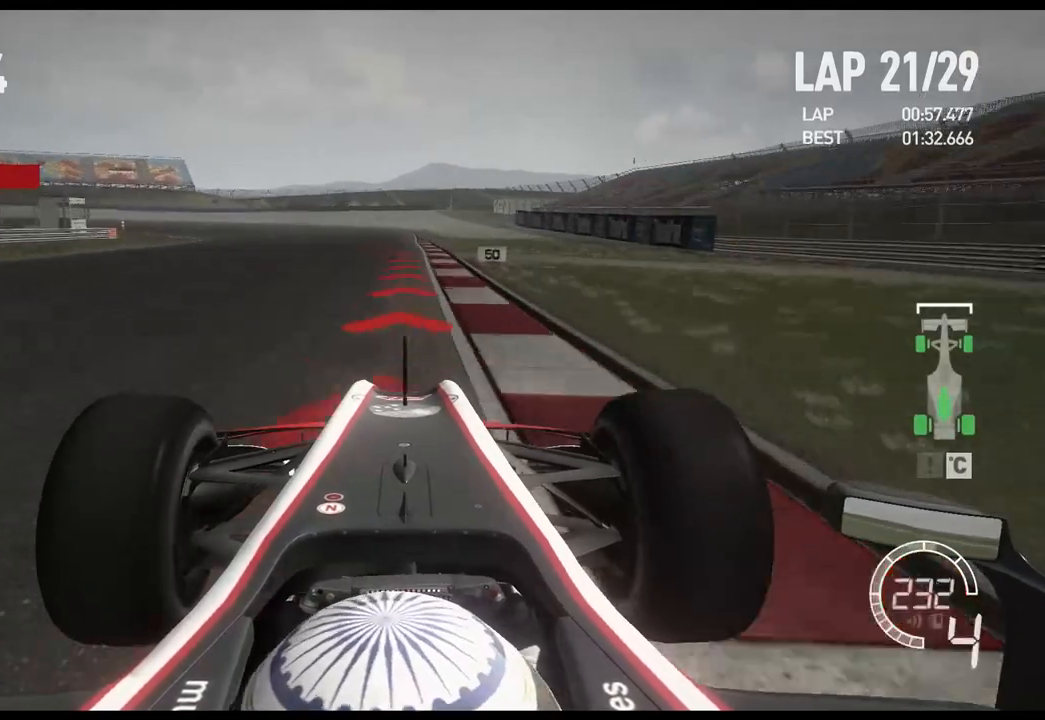
{"buttons": ["L2"], "left_stick": "left", "right_stick": "center", "events": [[33, "left_stick", "left"], [300, "X", "down"], [400, "X", "up"]]}
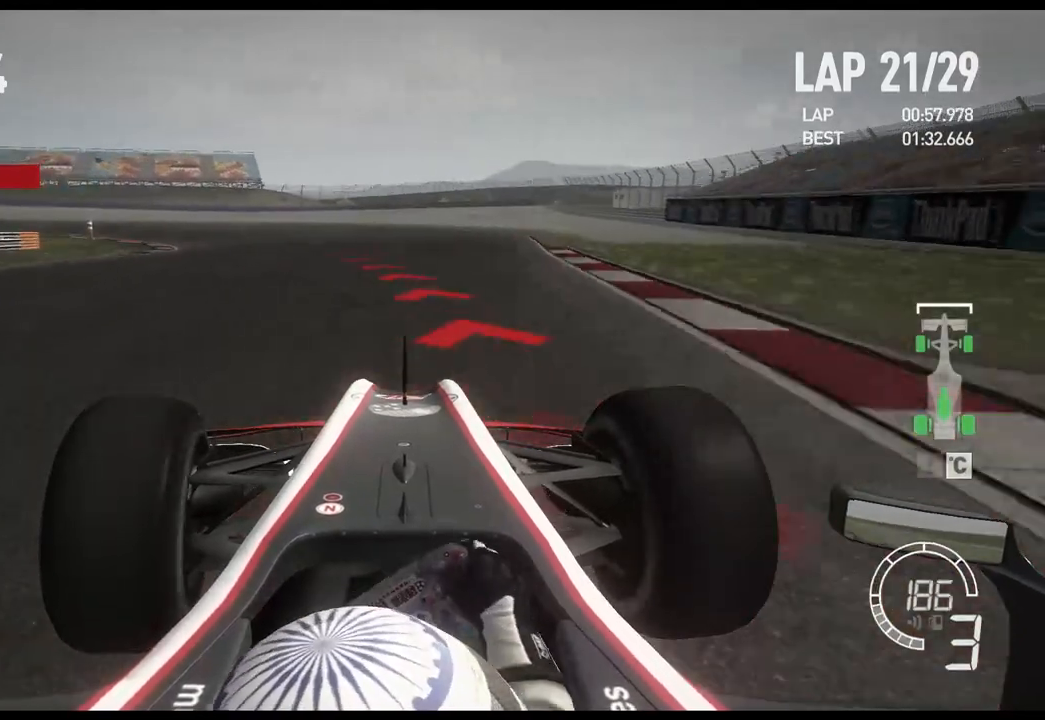
{"buttons": [], "left_stick": "left", "right_stick": "center", "events": [[467, "L2", "up"]]}
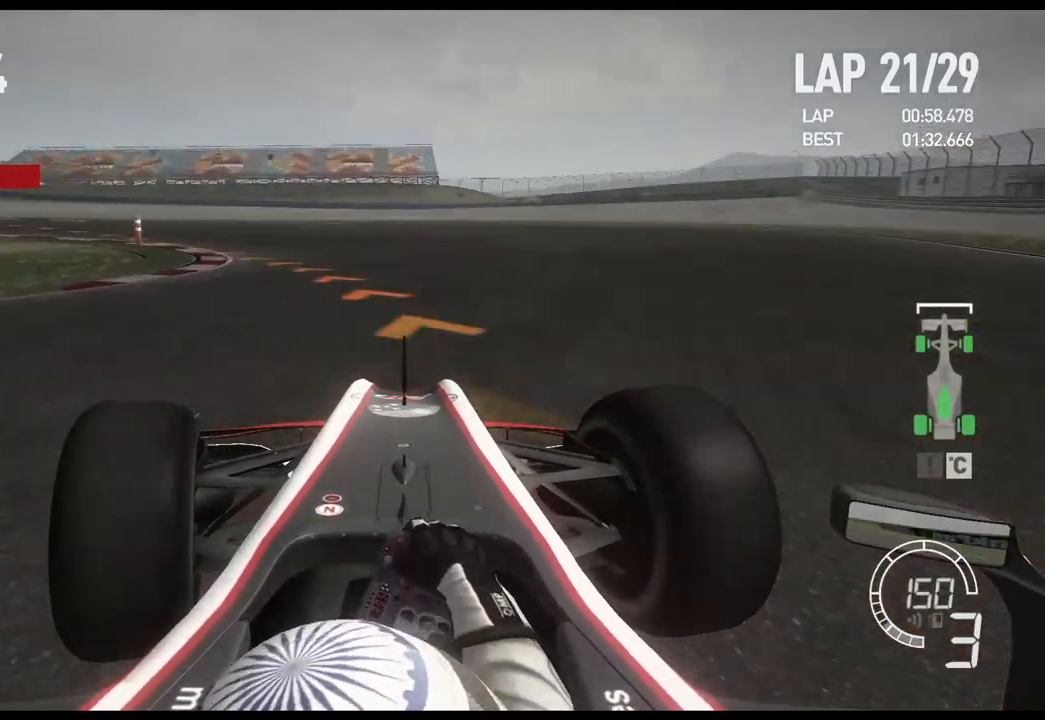
{"buttons": [], "left_stick": "left", "right_stick": "center", "events": []}
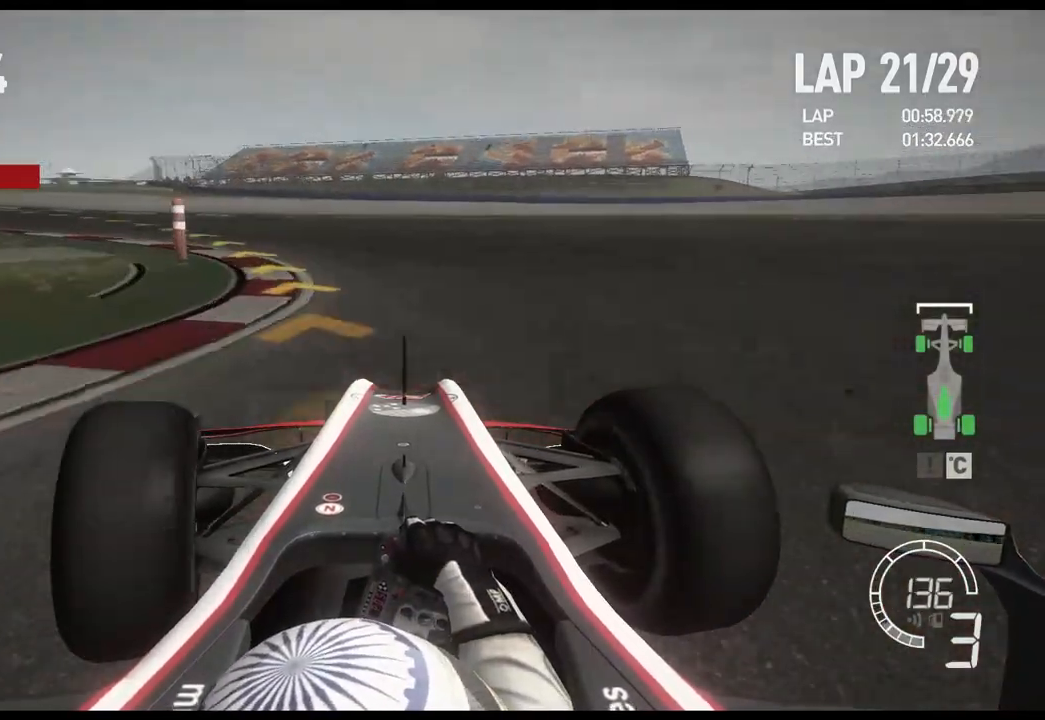
{"buttons": ["R2"], "left_stick": "left", "right_stick": "center", "events": [[117, "R2", "down"]]}
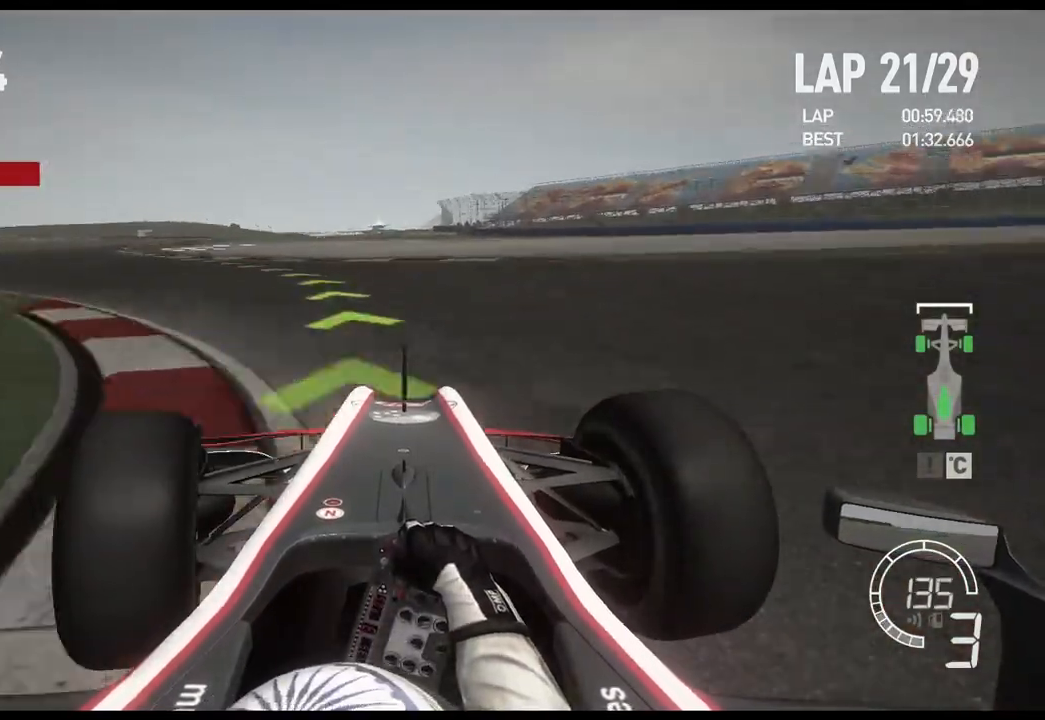
{"buttons": ["R2"], "left_stick": "left", "right_stick": "center", "events": []}
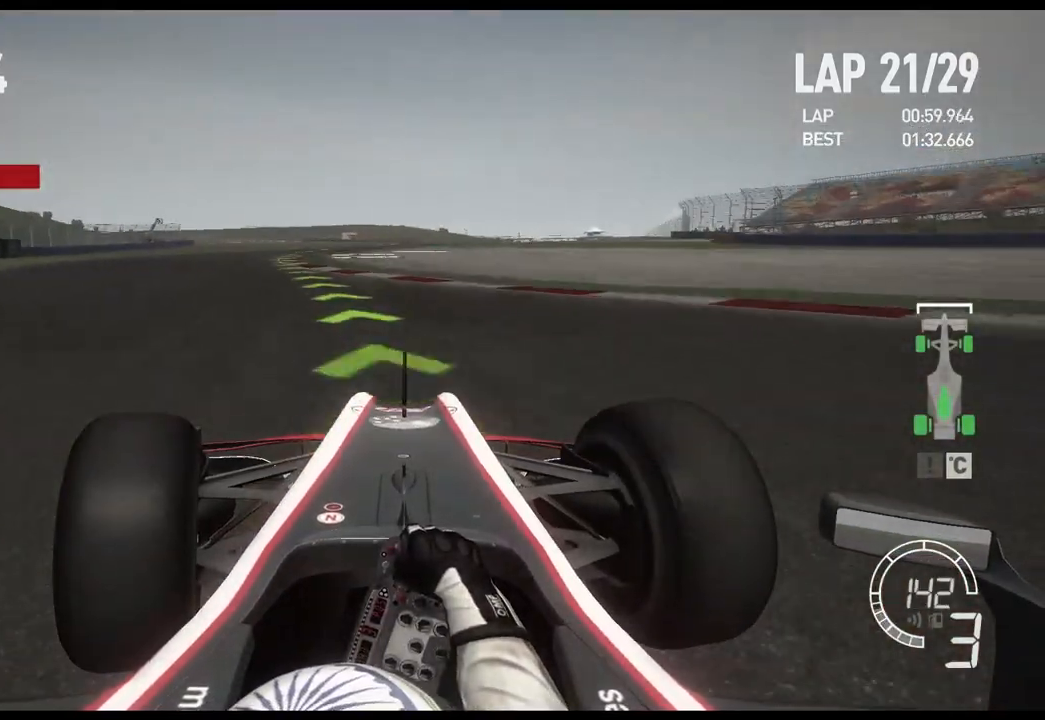
{"buttons": ["R2"], "left_stick": "center", "right_stick": "center", "events": [[467, "left_stick", "center"]]}
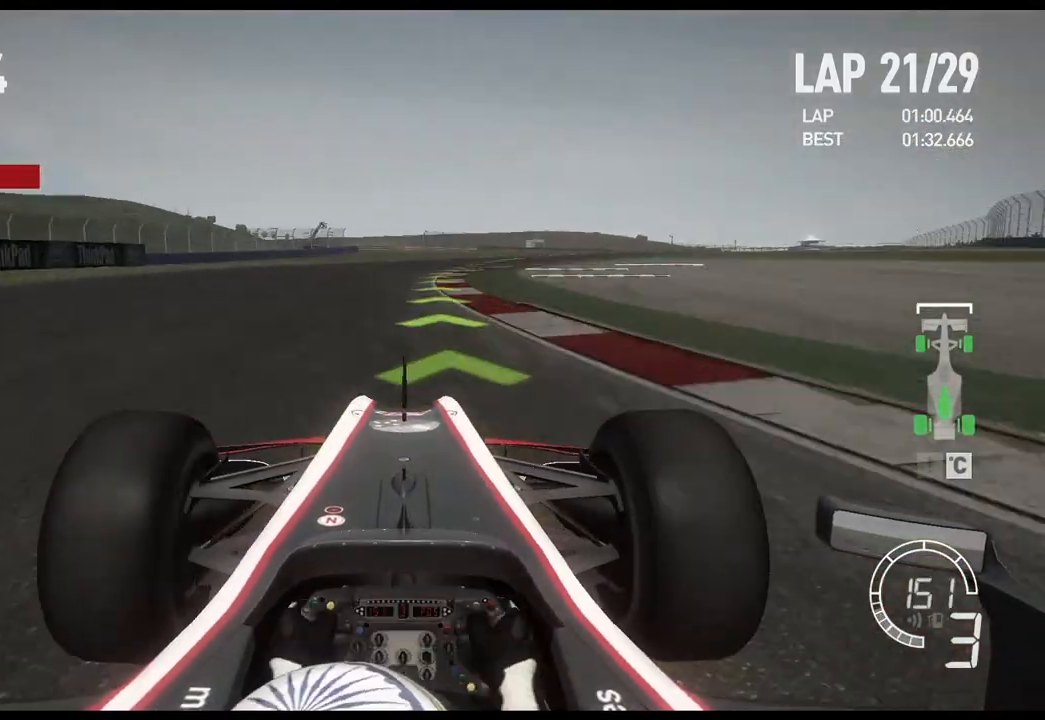
{"buttons": ["R2"], "left_stick": "right", "right_stick": "center", "events": [[183, "left_stick", "right"]]}
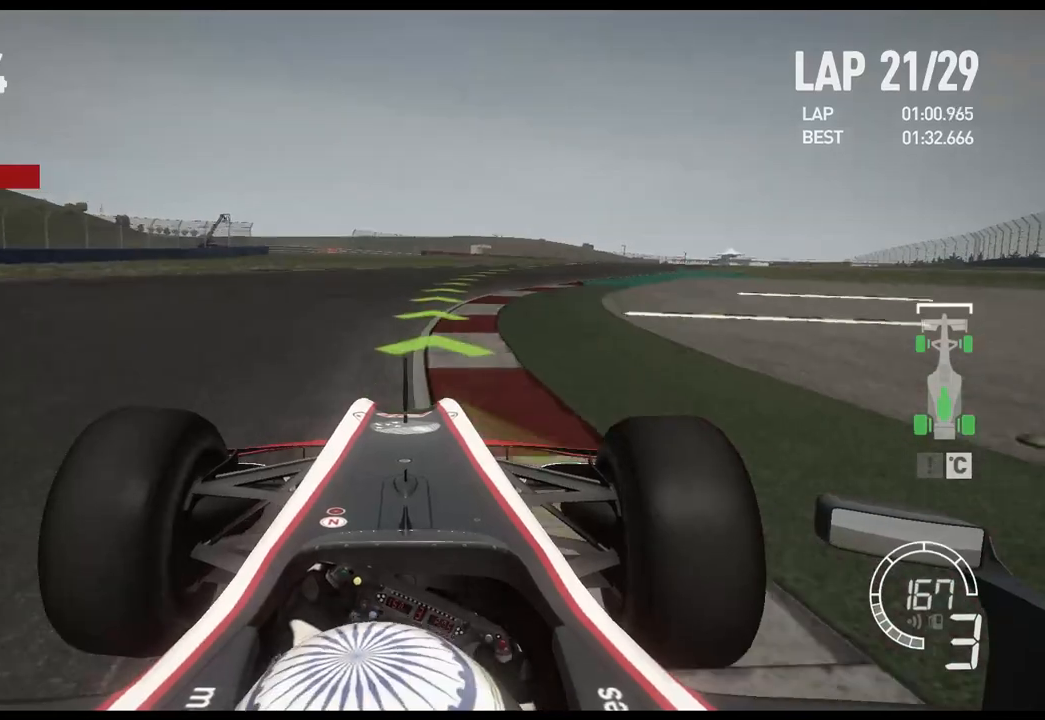
{"buttons": ["R2"], "left_stick": "right", "right_stick": "center", "events": []}
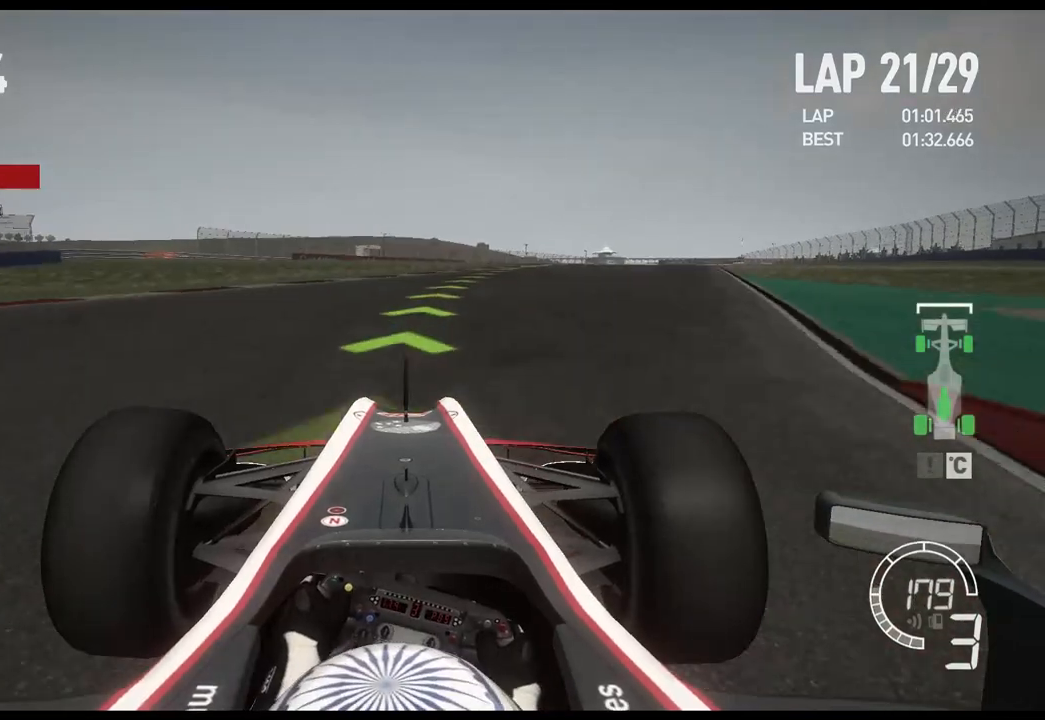
{"buttons": ["R2"], "left_stick": "right", "right_stick": "center", "events": []}
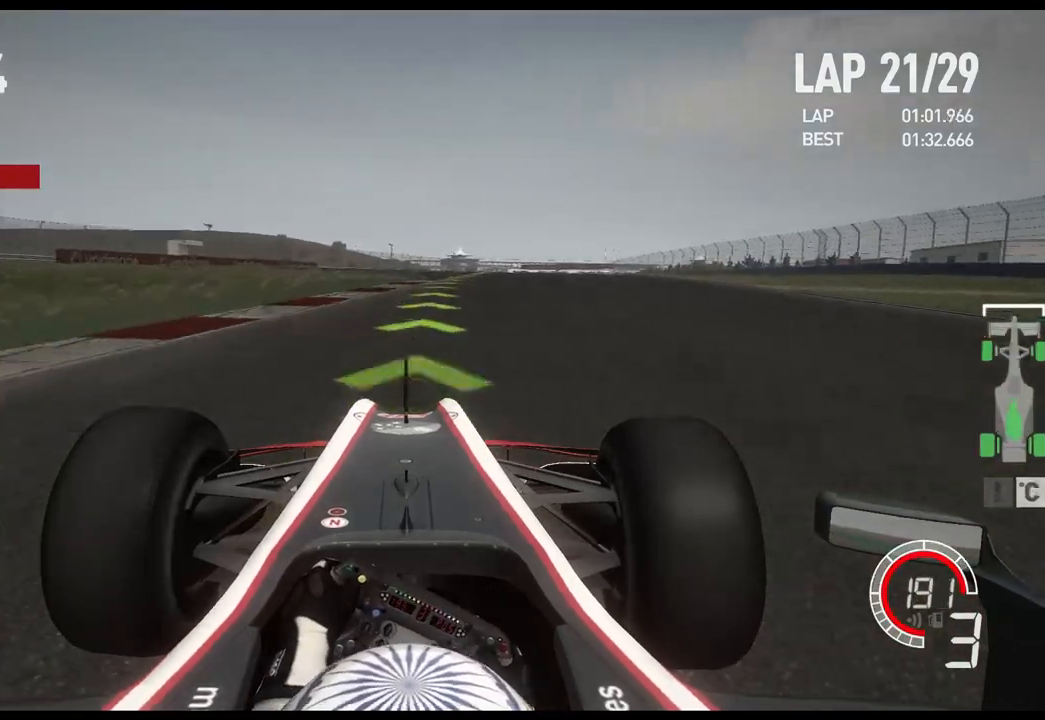
{"buttons": ["R2"], "left_stick": "right", "right_stick": "center", "events": [[117, "A", "down"], [250, "A", "up"]]}
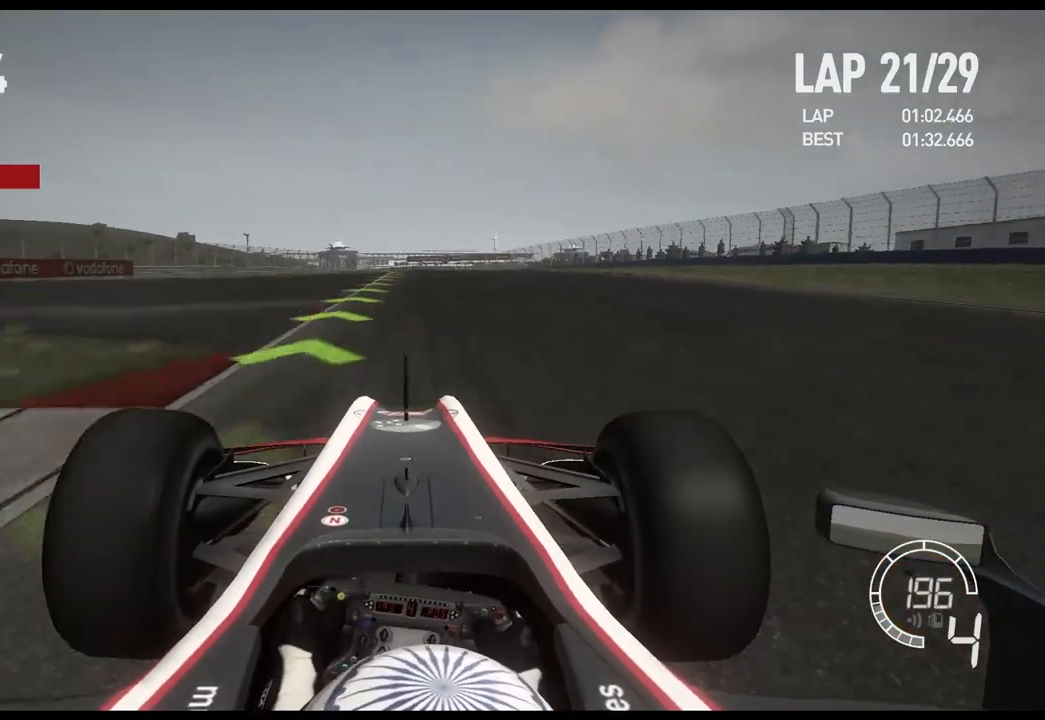
{"buttons": ["R2", "DPAD_RIGHT"], "left_stick": "center", "right_stick": "center", "events": [[33, "left_stick", "center"], [500, "DPAD_RIGHT", "down"]]}
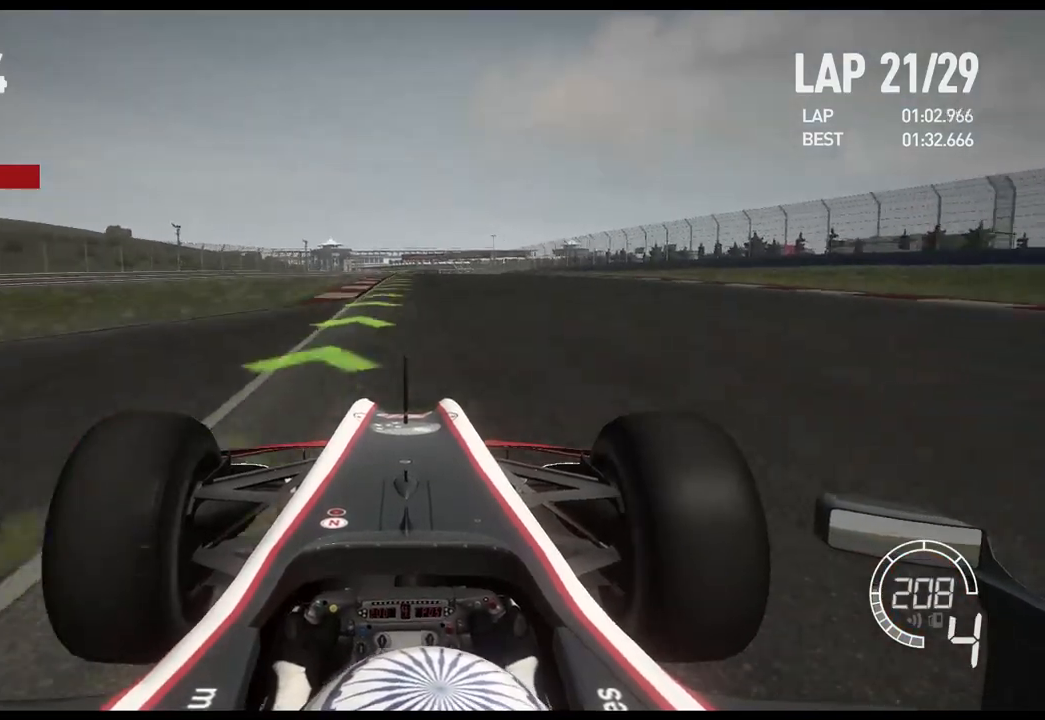
{"buttons": ["R2"], "left_stick": "center", "right_stick": "center", "events": [[83, "DPAD_RIGHT", "up"], [117, "DPAD_RIGHT", "down"], [217, "DPAD_RIGHT", "up"], [317, "DPAD_DOWN", "down"], [367, "DPAD_DOWN", "up"]]}
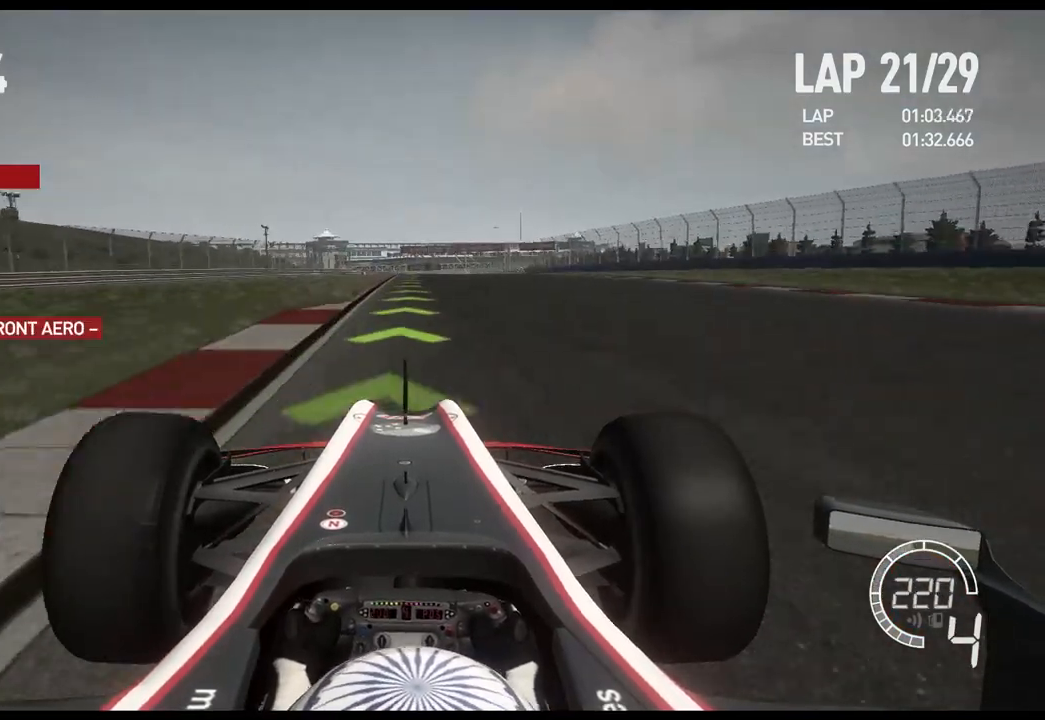
{"buttons": ["R2"], "left_stick": "center", "right_stick": "center", "events": [[200, "A", "down"], [283, "A", "up"]]}
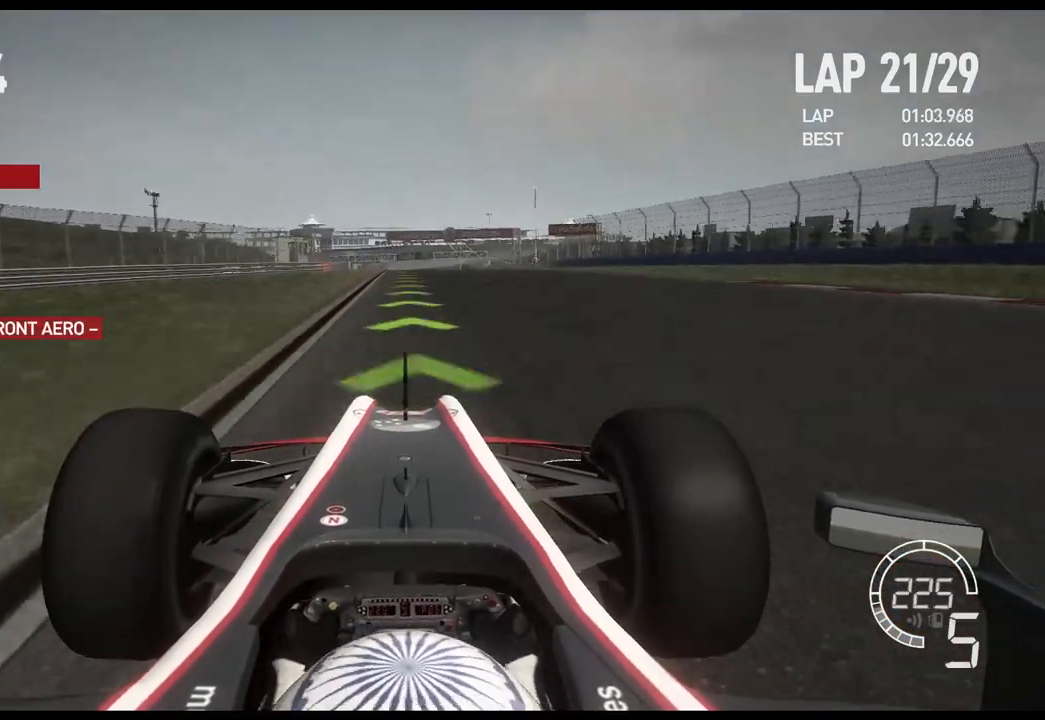
{"buttons": ["R2"], "left_stick": "center", "right_stick": "center", "events": []}
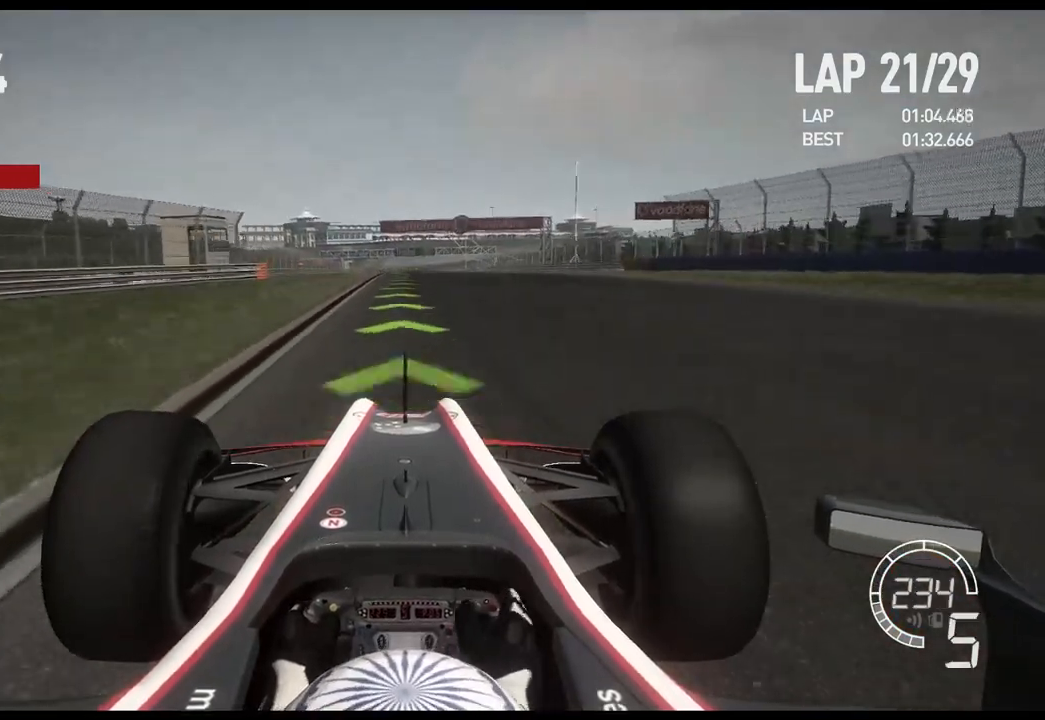
{"buttons": ["R2"], "left_stick": "center", "right_stick": "center", "events": [[283, "left_stick", "left"], [400, "left_stick", "center"]]}
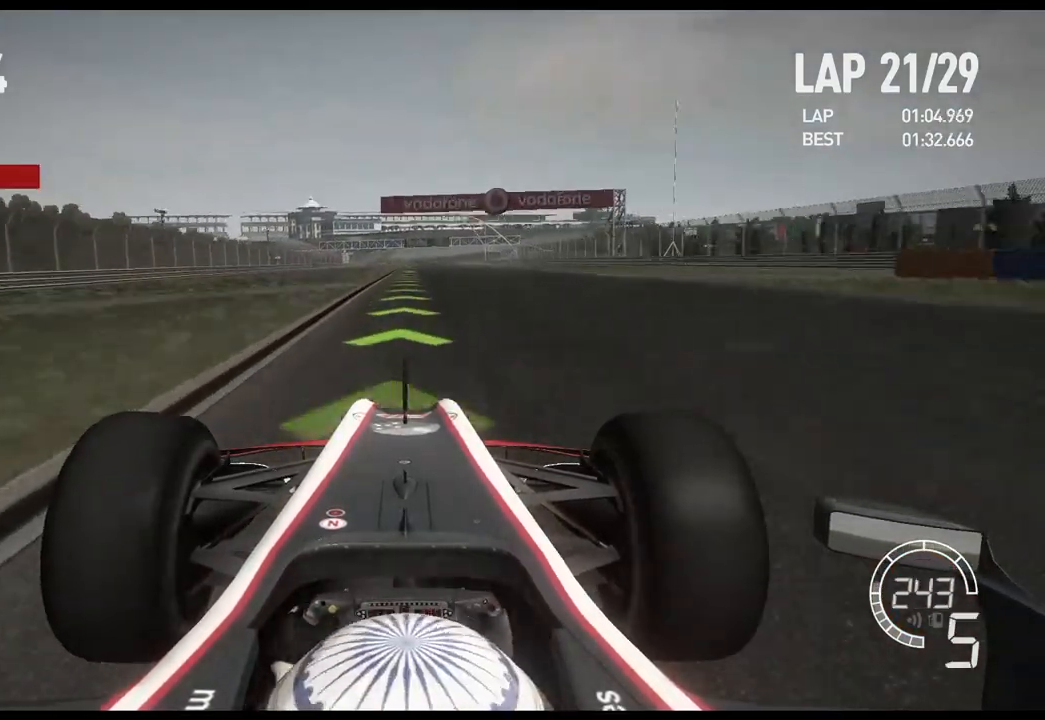
{"buttons": ["R2"], "left_stick": "center", "right_stick": "center", "events": []}